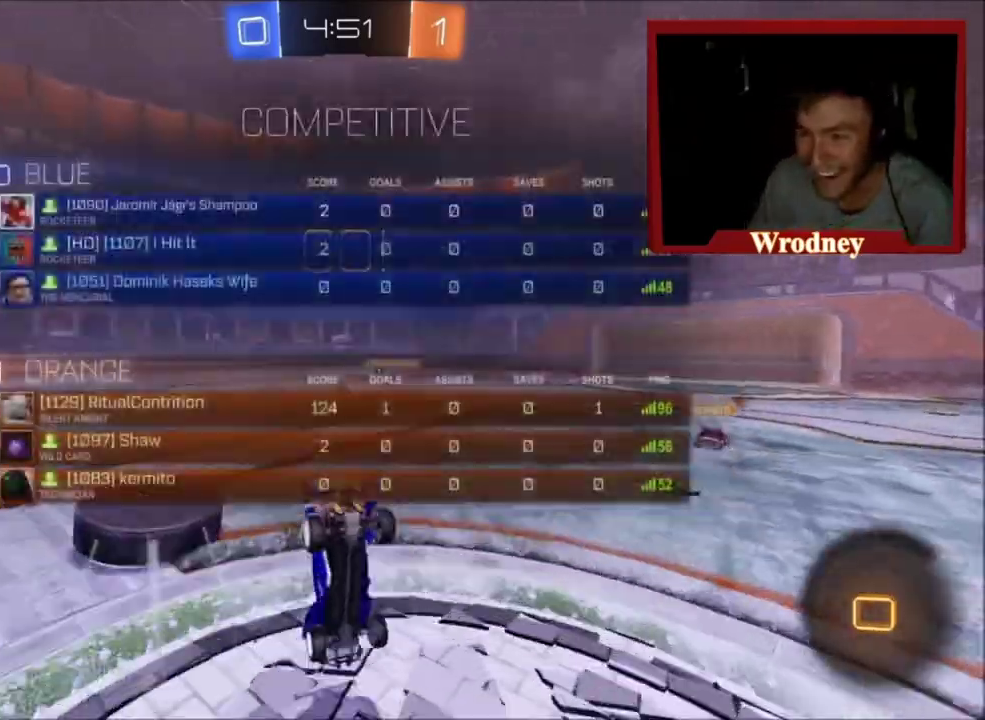
Gameplay with a controller (Xbox layout); each line is a JSON object with the inputs held at the frame after it. "events" lists button and stick changes between this image and that frame as [ms after this image, input, new state], when the widget could be followed in between.
{"buttons": ["R2"], "left_stick": "center", "right_stick": "center"}
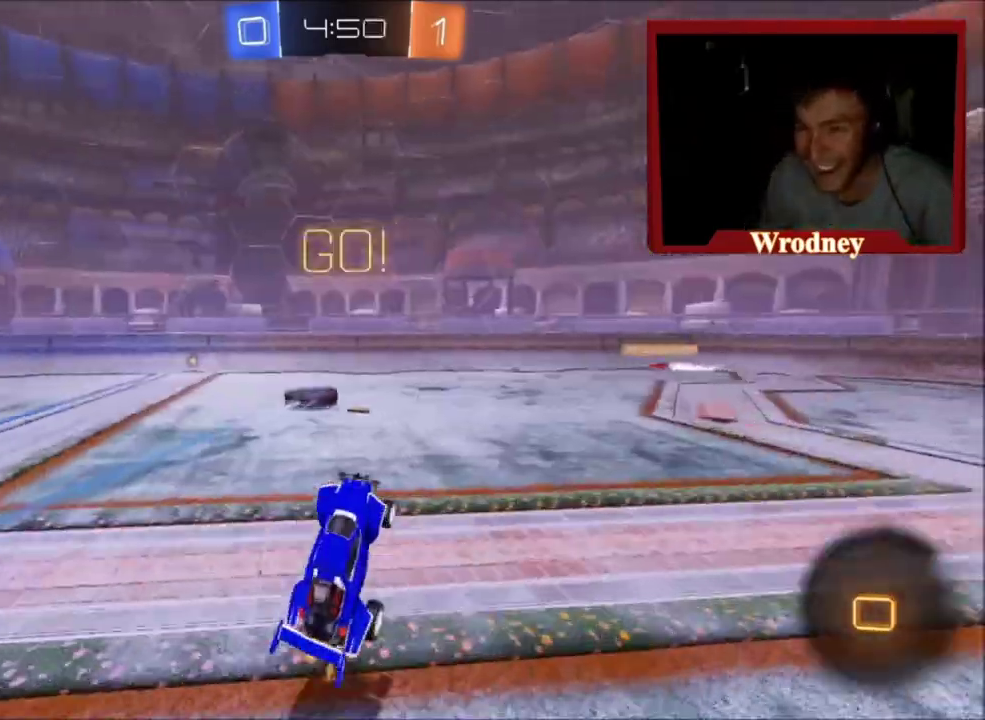
{"buttons": ["R2"], "left_stick": "up-left", "right_stick": "center", "events": [[267, "left_stick", "up-left"]]}
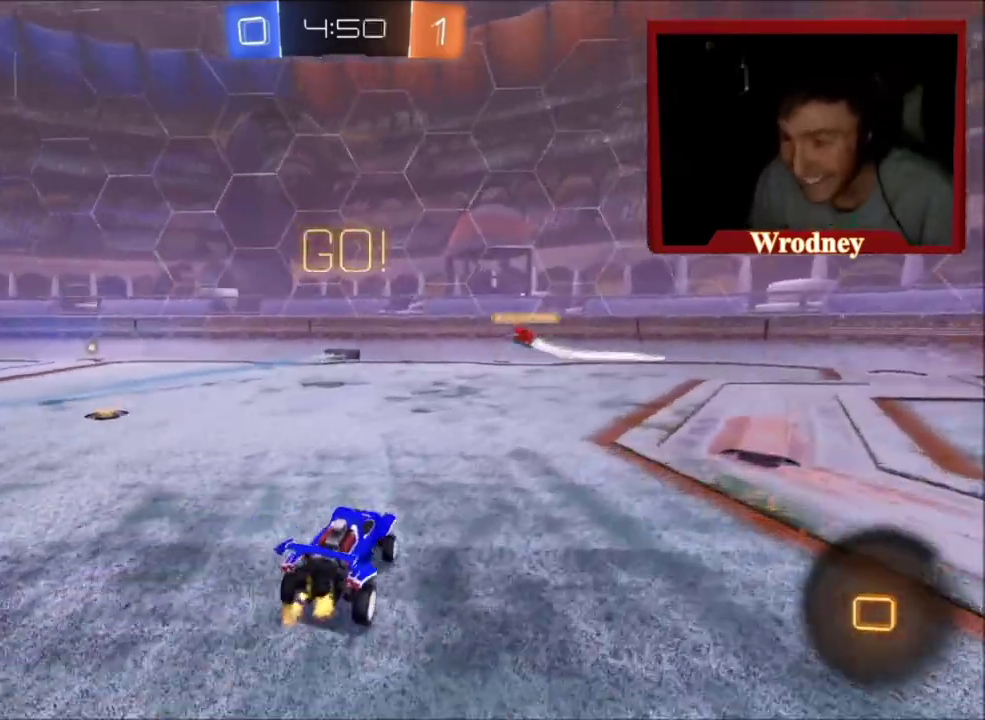
{"buttons": ["R2"], "left_stick": "up", "right_stick": "center", "events": [[467, "left_stick", "up"]]}
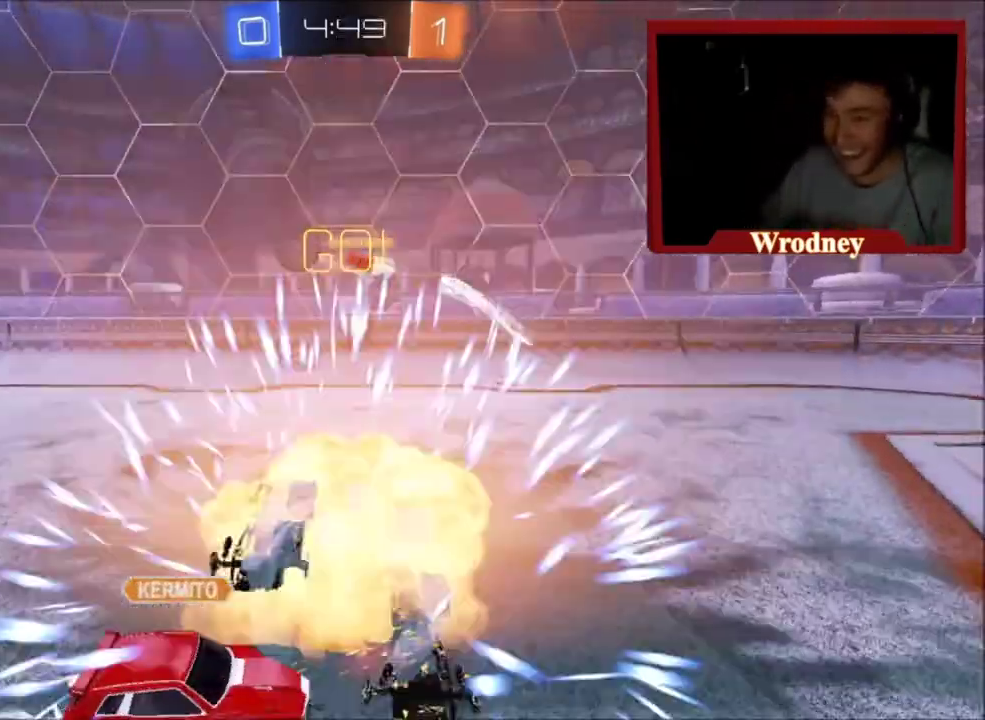
{"buttons": ["R2"], "left_stick": "center", "right_stick": "center", "events": [[66, "left_stick", "up-right"], [100, "X", "down"], [167, "Y", "down"], [267, "left_stick", "center"], [300, "Y", "up"], [467, "X", "up"]]}
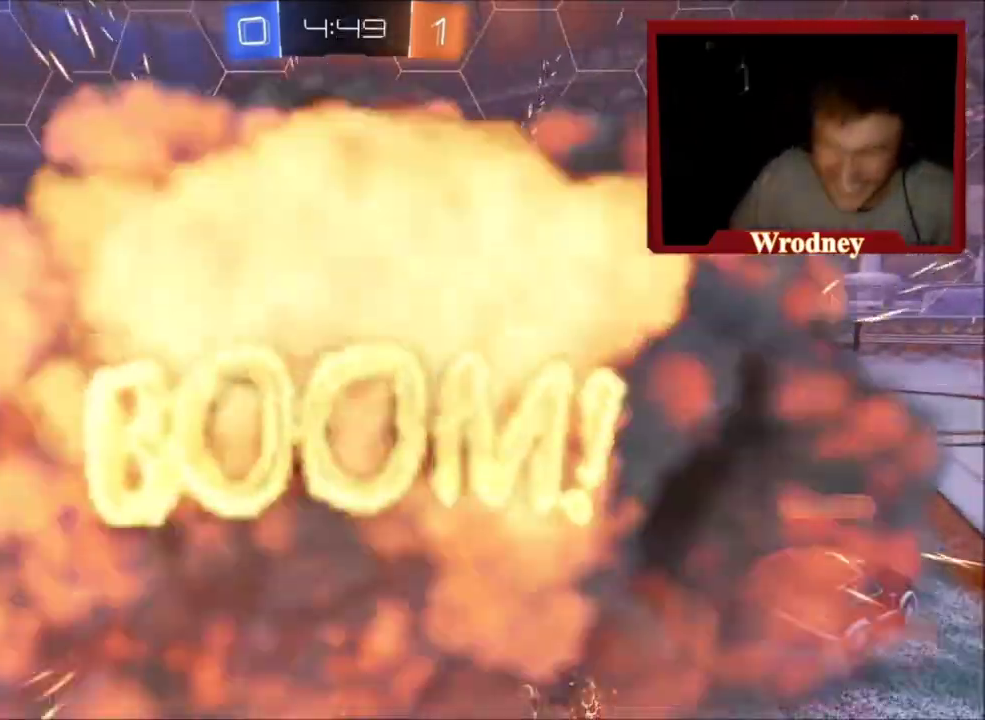
{"buttons": ["R2"], "left_stick": "center", "right_stick": "center", "events": [[67, "R2", "up"], [467, "R2", "down"]]}
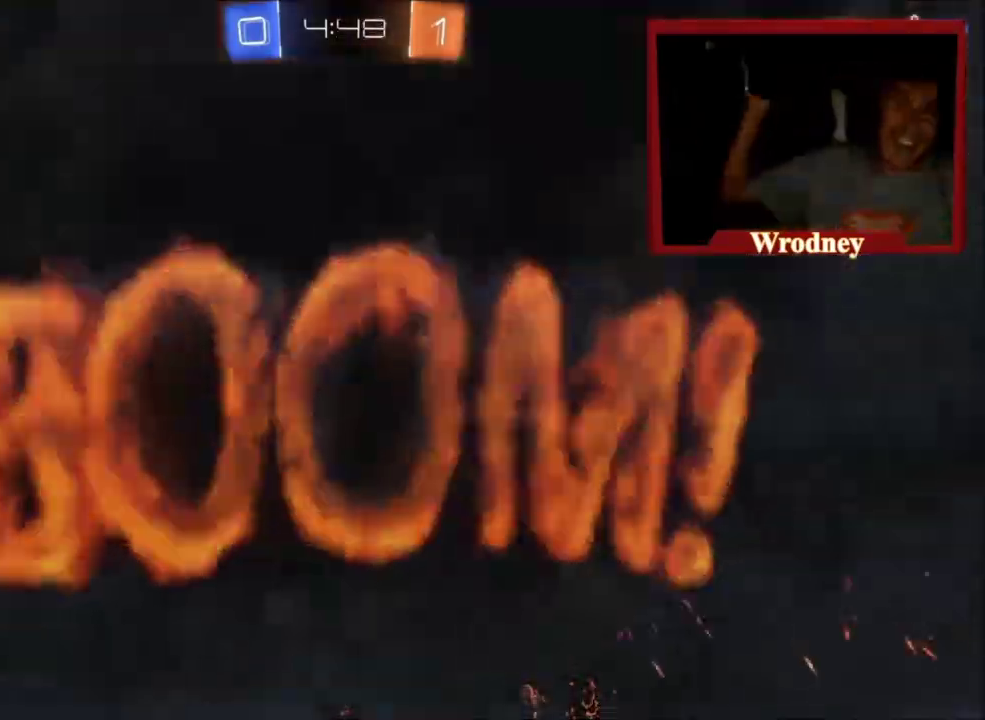
{"buttons": ["R2"], "left_stick": "center", "right_stick": "center", "events": [[133, "X", "down"], [200, "X", "up"]]}
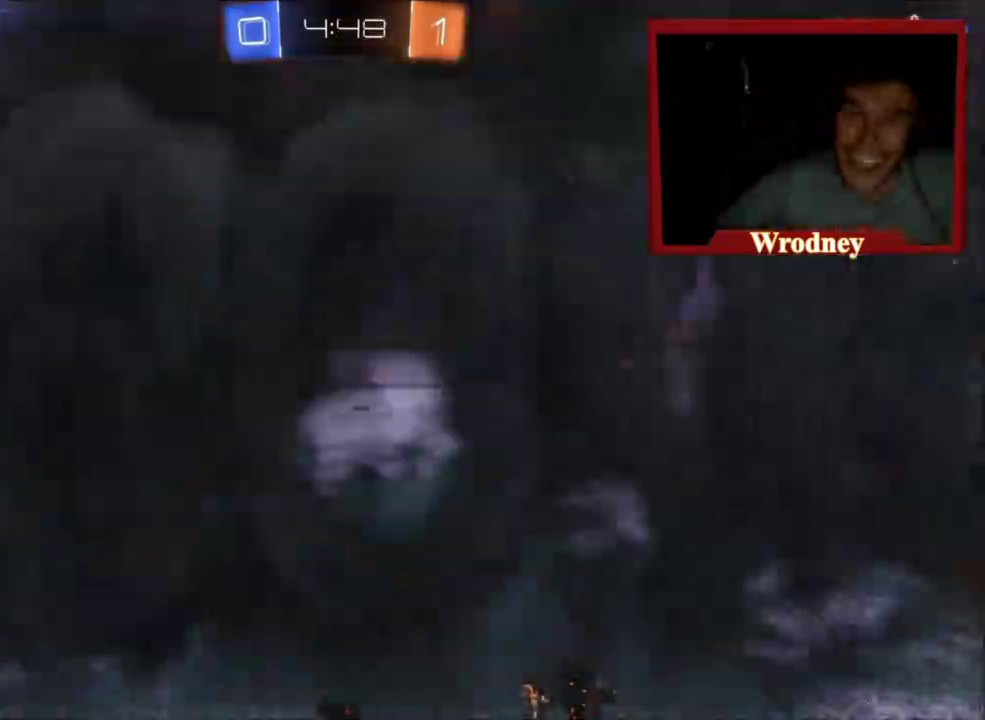
{"buttons": ["R2"], "left_stick": "center", "right_stick": "center", "events": []}
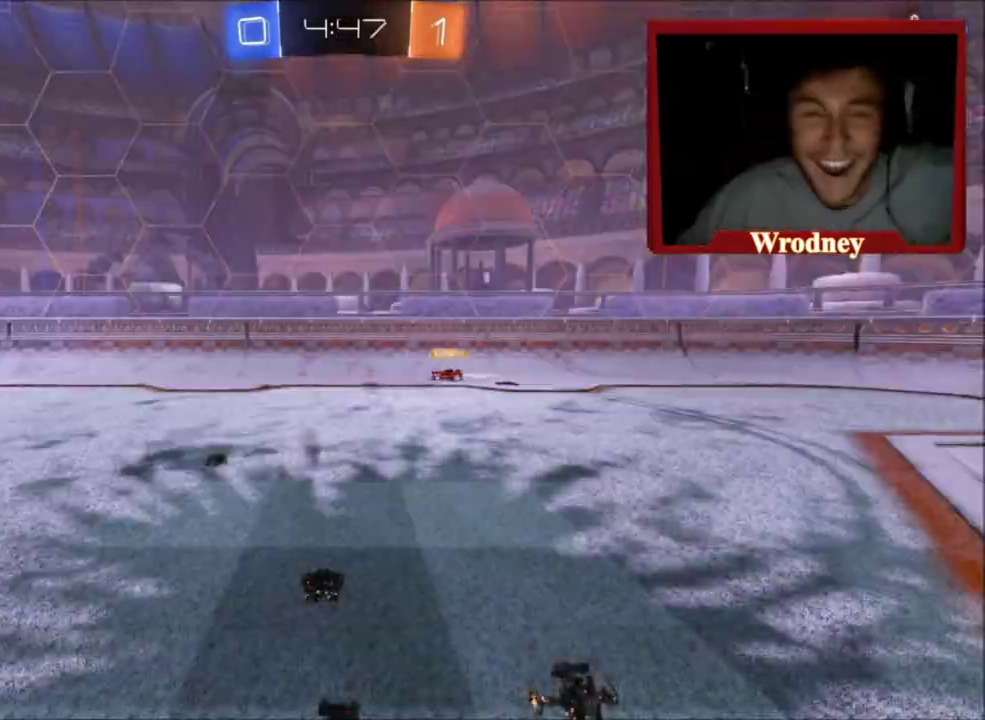
{"buttons": ["R2"], "left_stick": "center", "right_stick": "center", "events": [[167, "R2", "up"], [233, "R2", "down"]]}
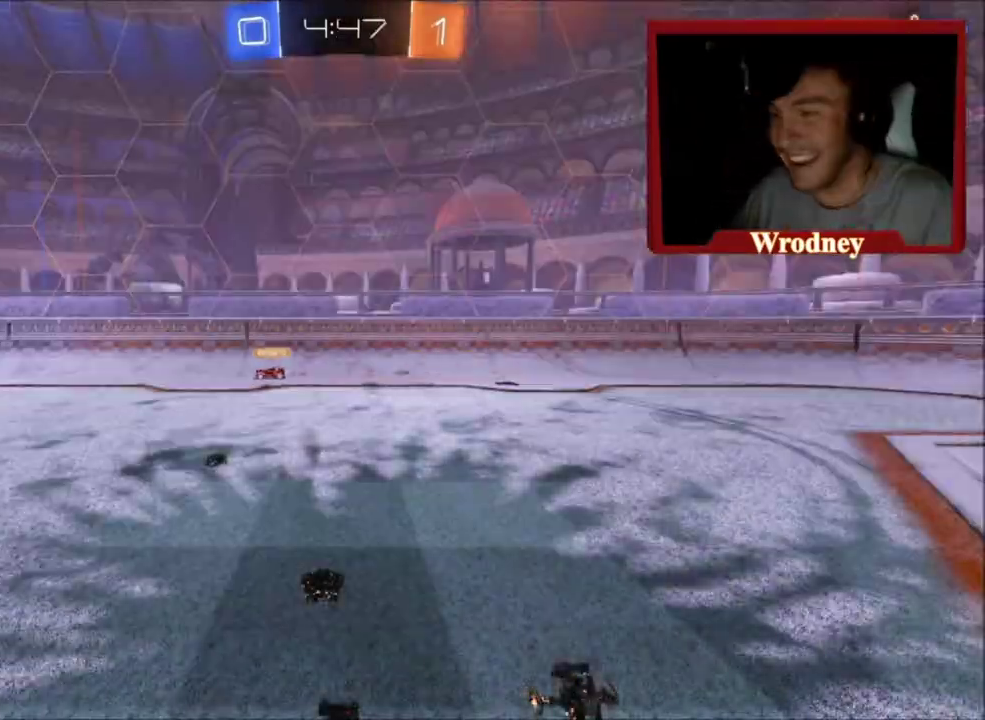
{"buttons": ["R2"], "left_stick": "center", "right_stick": "center", "events": []}
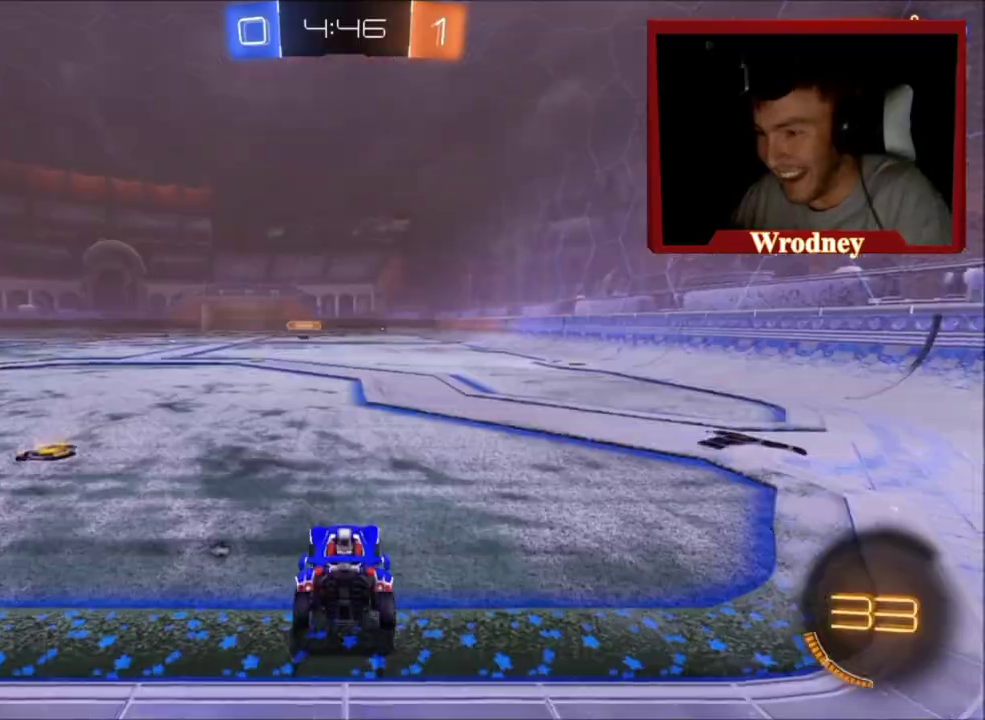
{"buttons": ["R2"], "left_stick": "left", "right_stick": "center", "events": [[333, "Y", "down"], [367, "left_stick", "left"], [467, "Y", "up"]]}
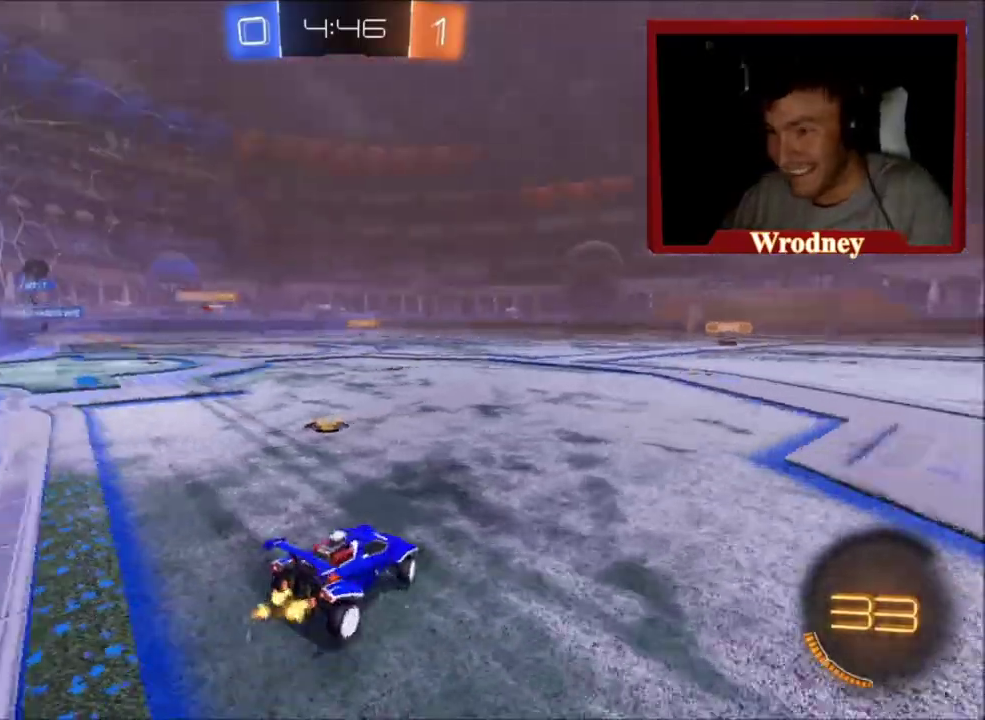
{"buttons": ["R2"], "left_stick": "left", "right_stick": "center", "events": []}
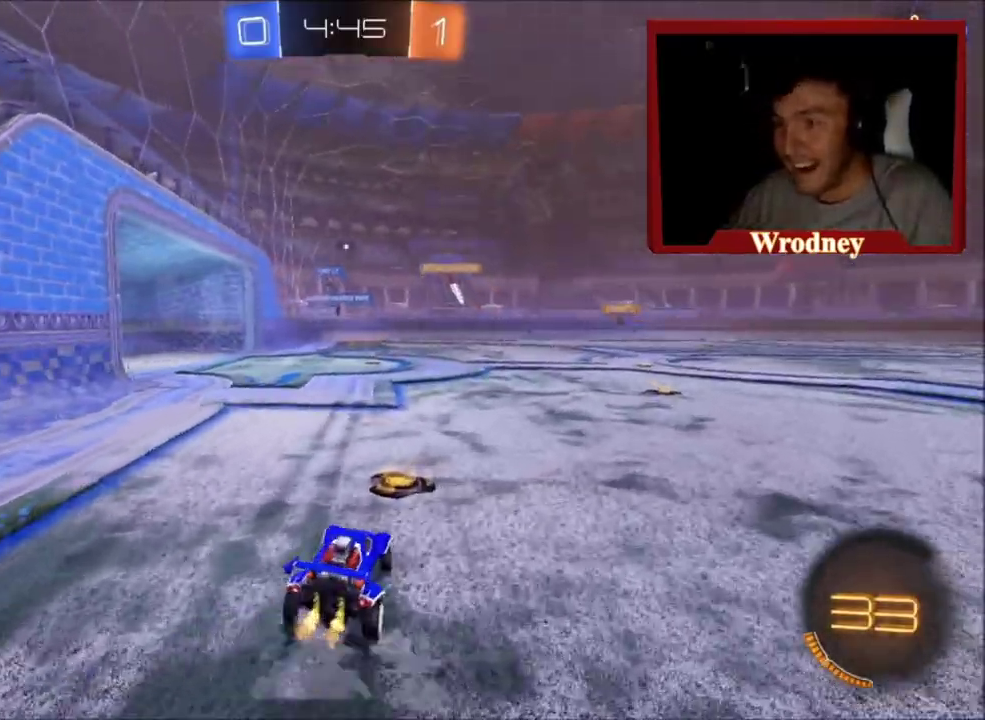
{"buttons": ["R2"], "left_stick": "up-right", "right_stick": "center", "events": [[167, "left_stick", "center"], [468, "left_stick", "up-right"]]}
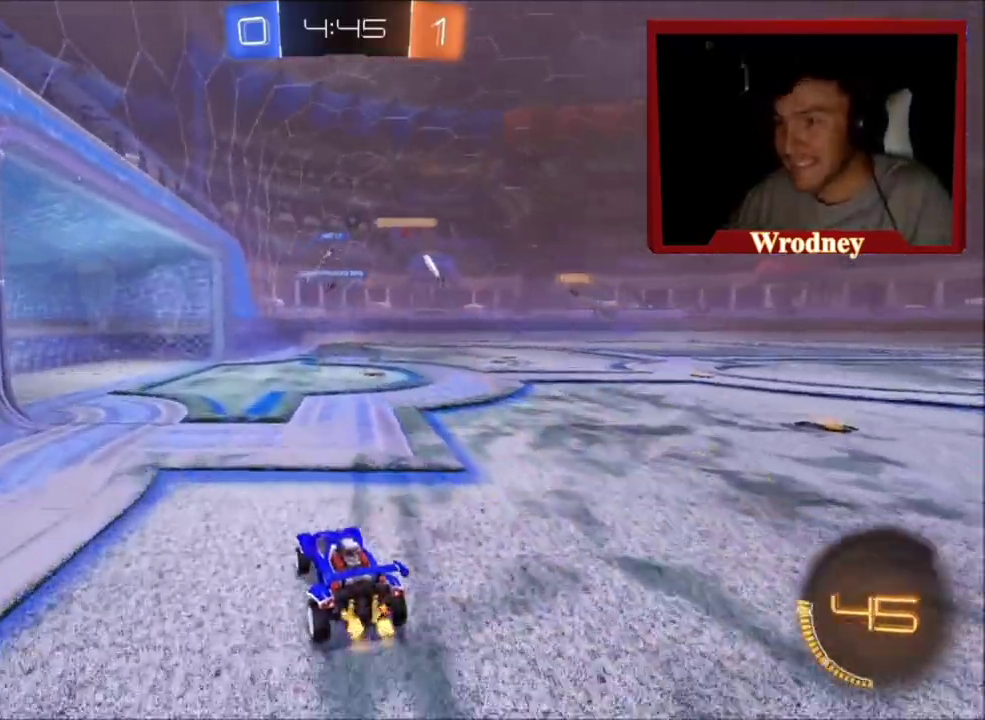
{"buttons": ["R2"], "left_stick": "up-left", "right_stick": "center", "events": [[500, "left_stick", "up-left"]]}
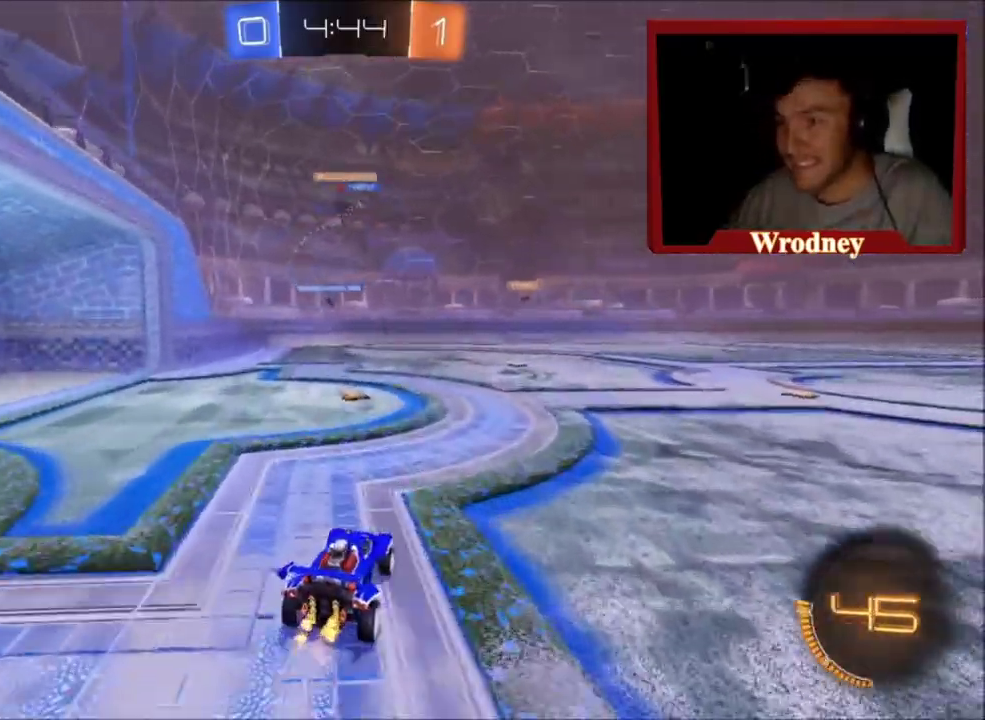
{"buttons": ["R2"], "left_stick": "up-right", "right_stick": "center", "events": [[301, "left_stick", "up-right"]]}
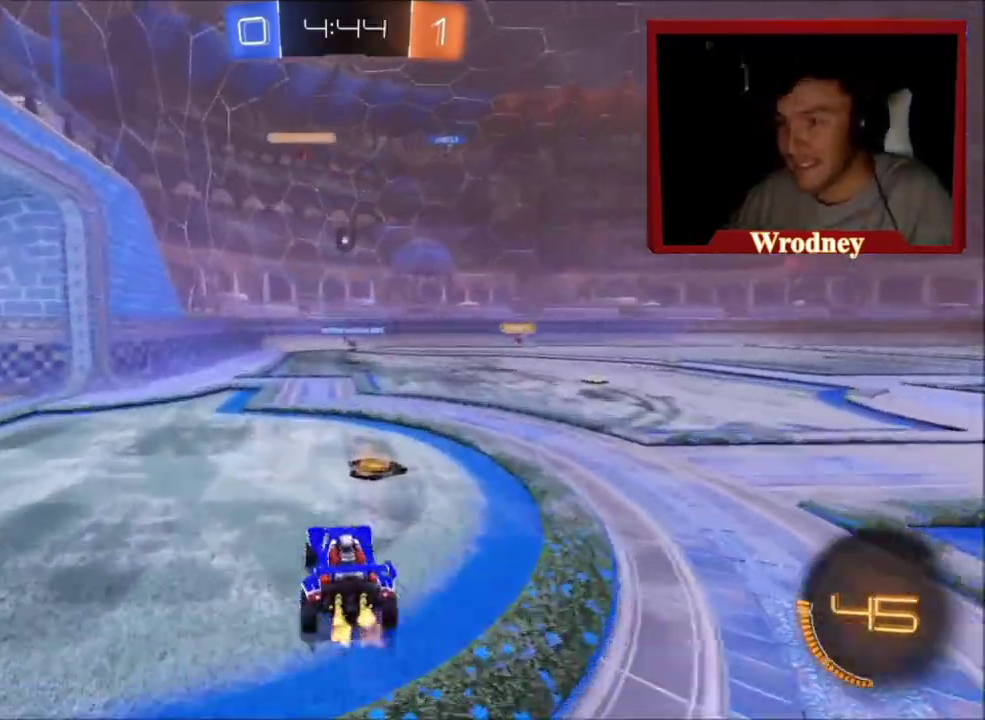
{"buttons": ["R2"], "left_stick": "center", "right_stick": "center", "events": [[233, "left_stick", "center"], [300, "left_stick", "up-left"], [500, "left_stick", "center"]]}
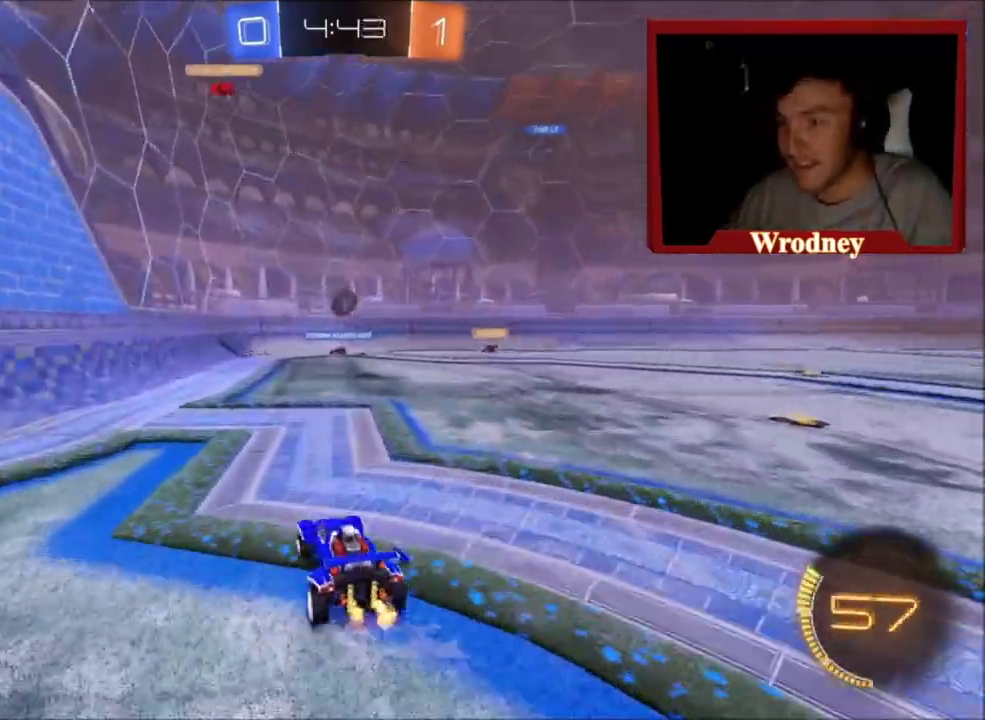
{"buttons": ["R2"], "left_stick": "up-left", "right_stick": "center", "events": [[134, "left_stick", "up-left"], [167, "L2", "down"], [201, "R2", "up"], [401, "L2", "up"], [468, "R2", "down"]]}
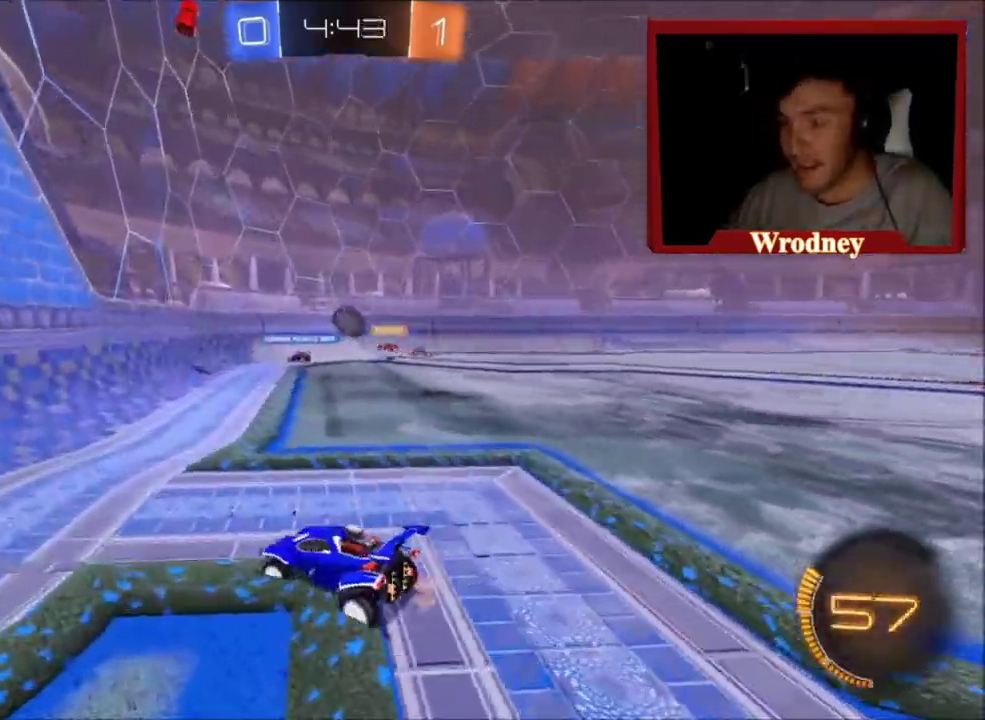
{"buttons": ["L2"], "left_stick": "up-right", "right_stick": "center", "events": [[133, "R2", "up"], [300, "left_stick", "up"], [367, "left_stick", "up-right"], [467, "L2", "down"]]}
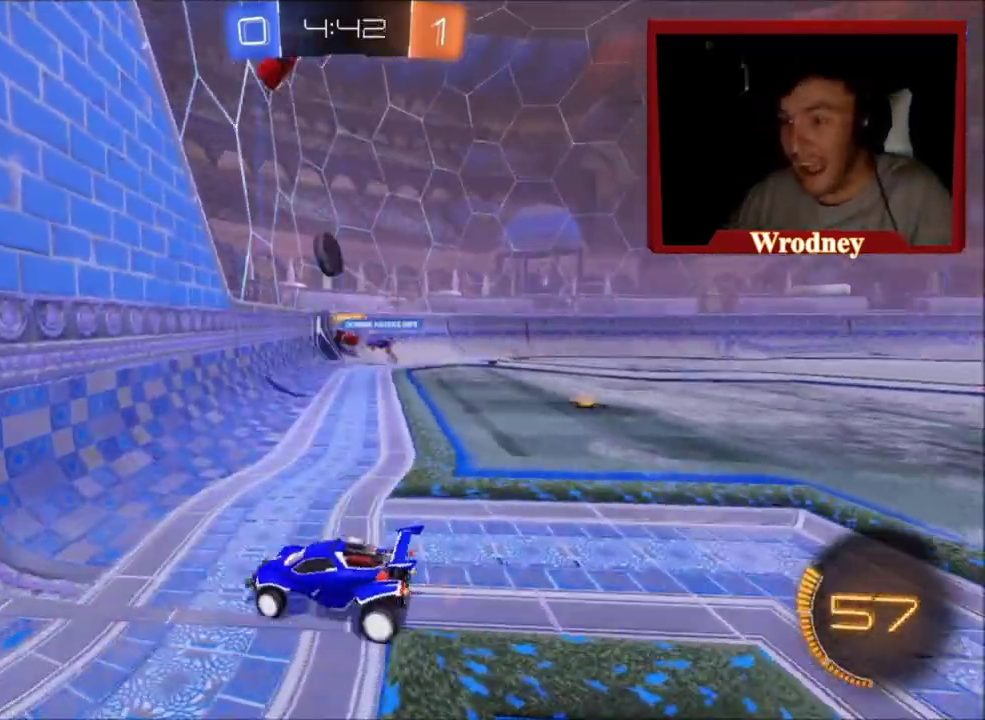
{"buttons": ["X", "R2"], "left_stick": "up", "right_stick": "center", "events": [[67, "L2", "up"], [67, "left_stick", "right"], [201, "R2", "down"], [234, "left_stick", "up-left"], [367, "X", "down"], [401, "left_stick", "up"]]}
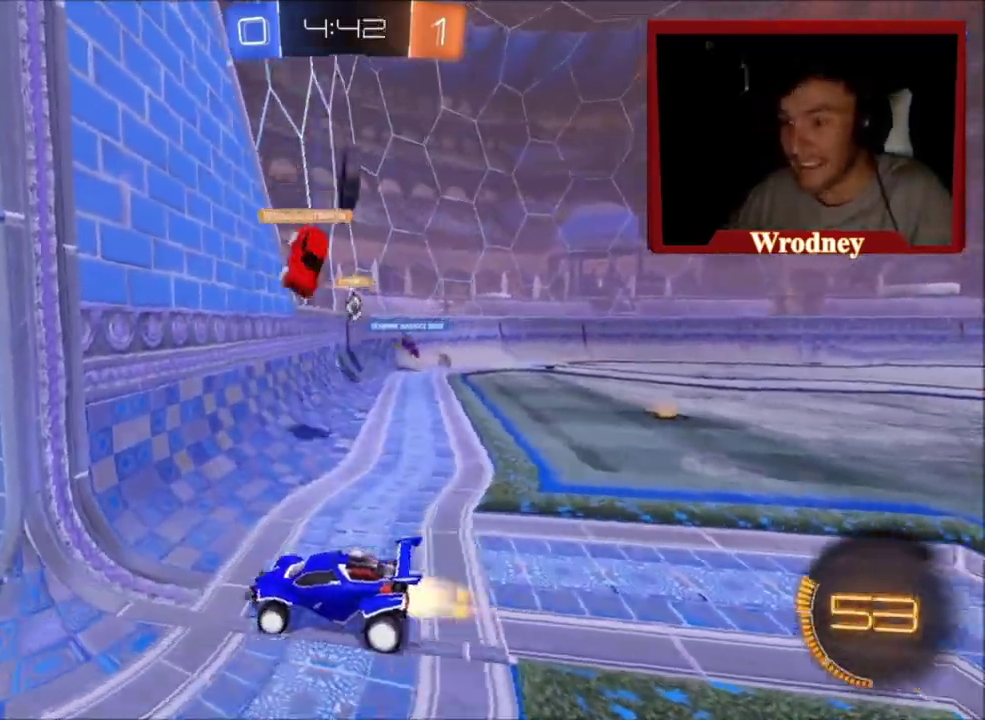
{"buttons": ["X", "R2"], "left_stick": "up-left", "right_stick": "center", "events": [[67, "left_stick", "up-right"], [334, "left_stick", "up"], [400, "left_stick", "up-left"]]}
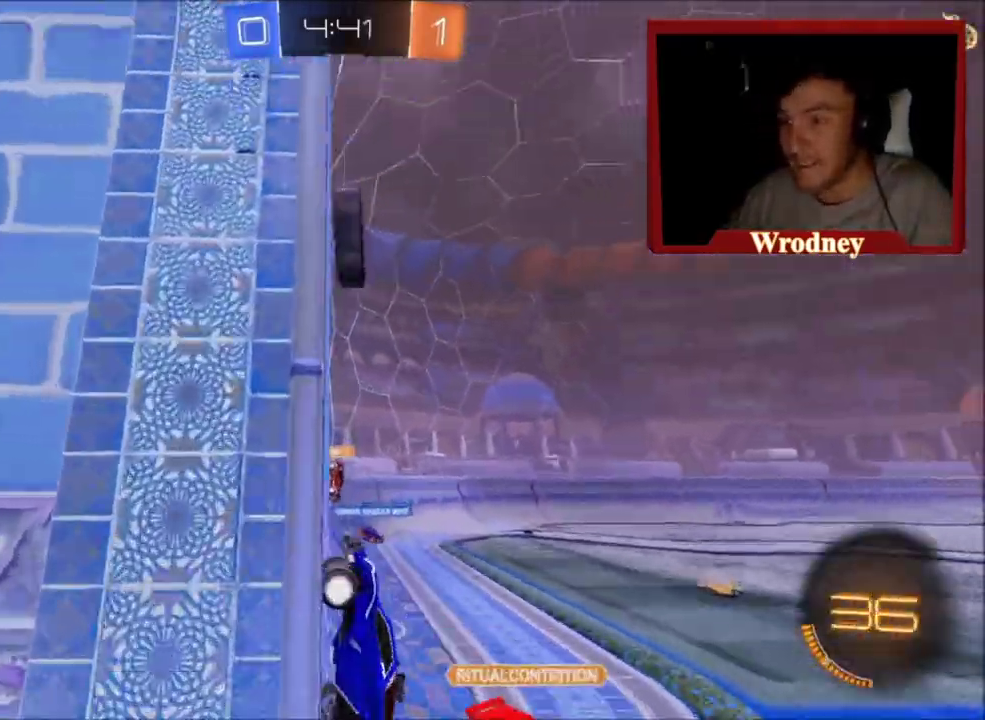
{"buttons": ["X", "R2"], "left_stick": "up-right", "right_stick": "center", "events": [[134, "left_stick", "up"], [267, "left_stick", "center"], [468, "left_stick", "up-right"]]}
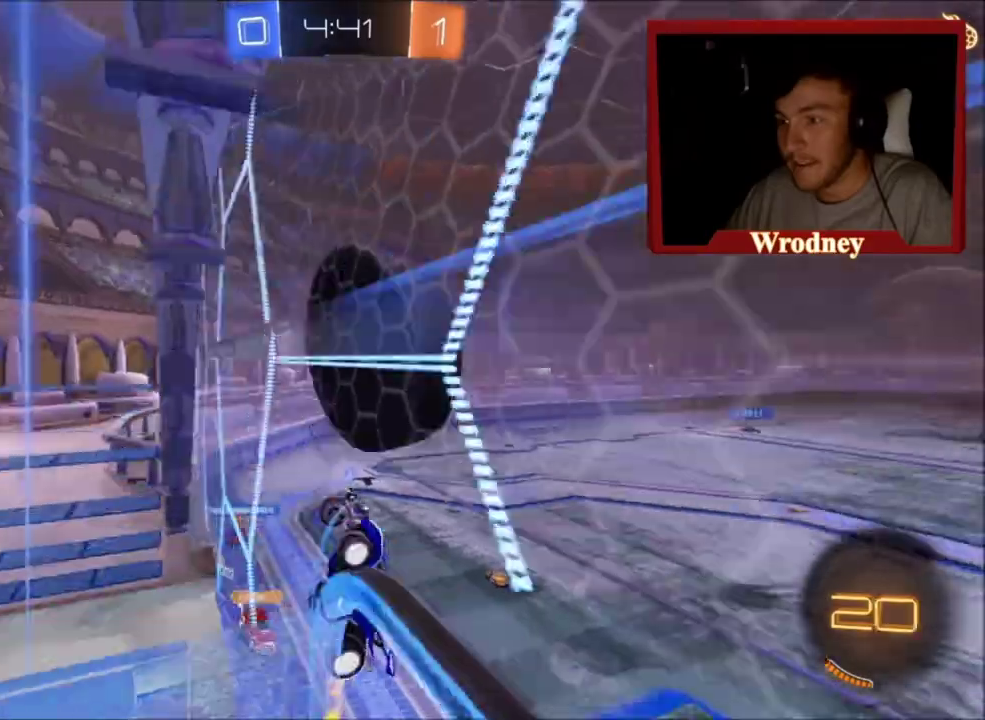
{"buttons": ["L2"], "left_stick": "center", "right_stick": "center", "events": [[300, "X", "up"], [467, "L2", "down"], [500, "R2", "up"], [500, "left_stick", "center"]]}
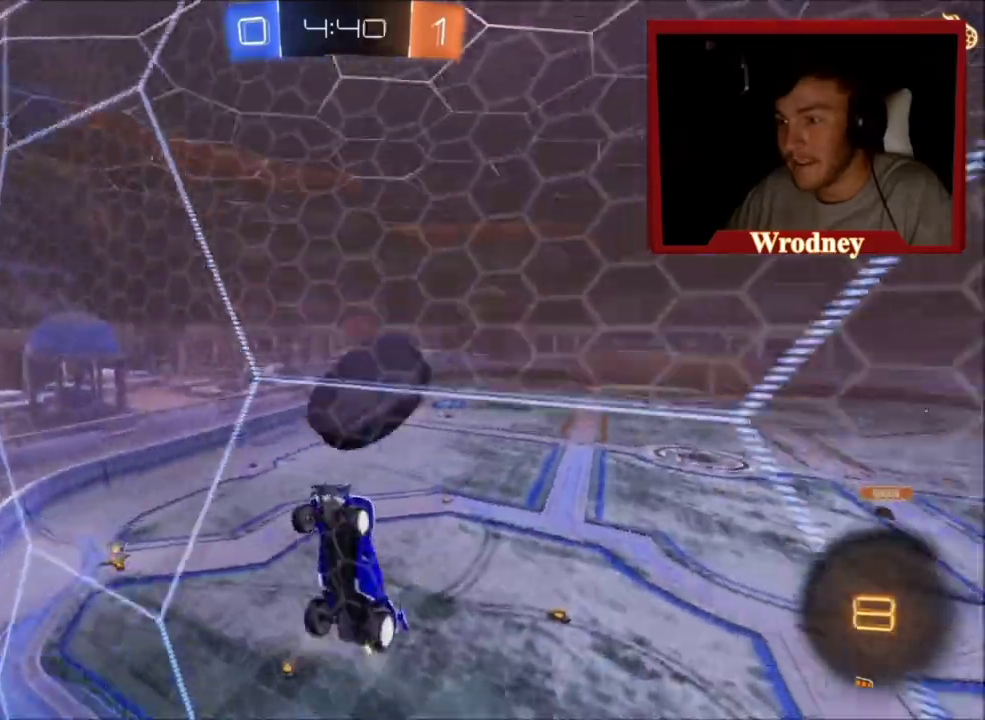
{"buttons": ["A", "R2"], "left_stick": "down", "right_stick": "center", "events": [[100, "R2", "down"], [167, "L2", "up"], [167, "left_stick", "right"], [334, "left_stick", "down-right"], [367, "A", "down"], [434, "left_stick", "down"]]}
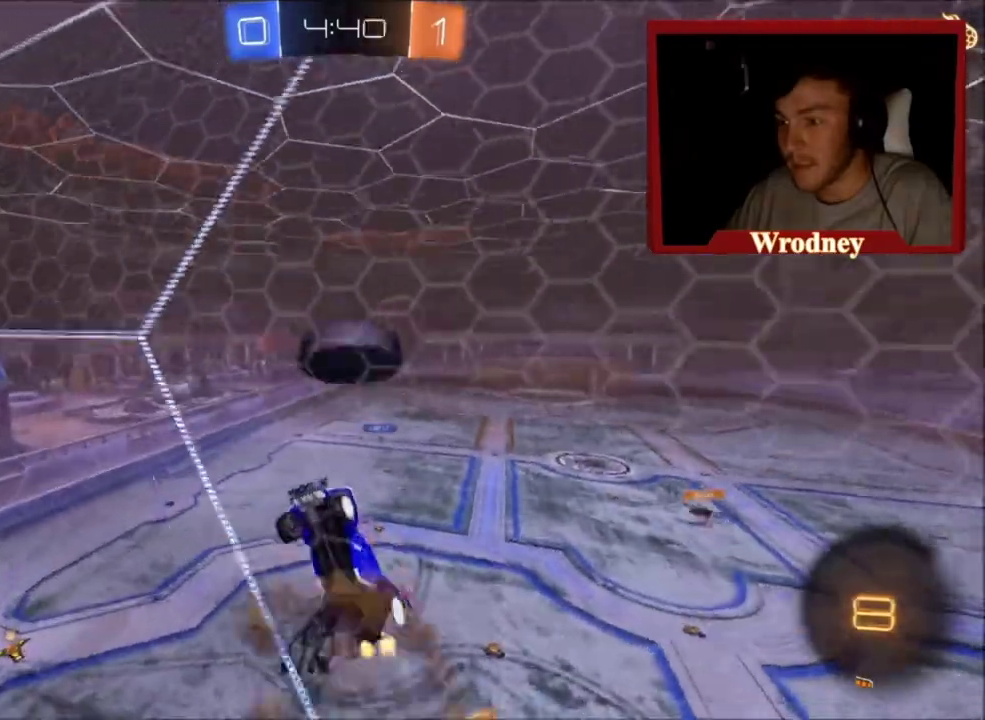
{"buttons": ["X", "R2"], "left_stick": "center", "right_stick": "center", "events": [[167, "A", "up"], [233, "left_stick", "center"], [267, "X", "down"]]}
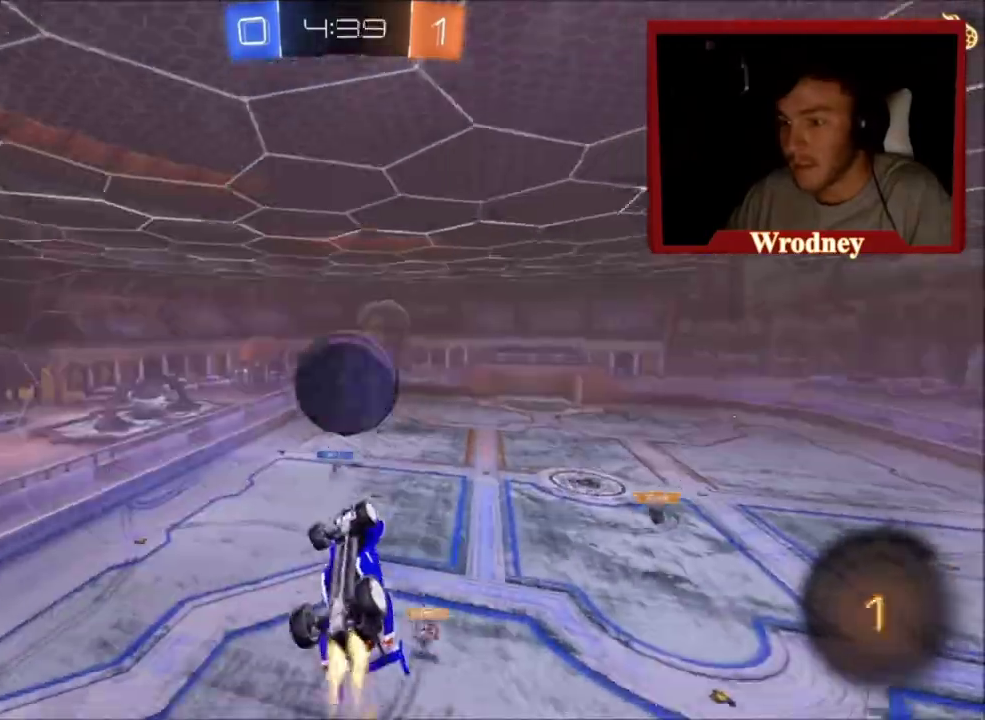
{"buttons": ["X", "L1", "R2"], "left_stick": "right", "right_stick": "center", "events": [[67, "left_stick", "right"], [201, "L1", "down"]]}